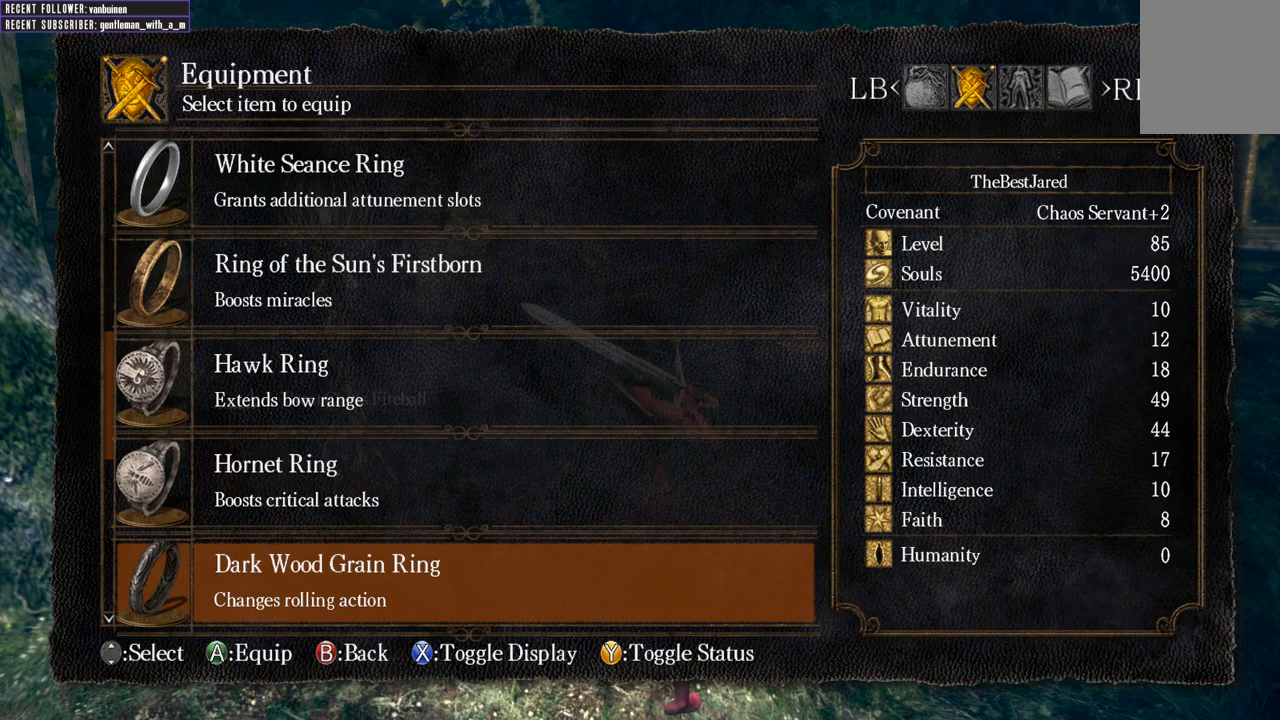
Gameplay with a controller (Xbox layout); each line is a JSON object with the inputs held at the frame after it. "events" lists button and stick changes between this image and that frame as [ms after this image, input, new state], when the widget could be followed in between.
{"buttons": [], "left_stick": "center", "right_stick": "center", "events": [[333, "DPAD_UP", "down"], [467, "DPAD_UP", "up"]]}
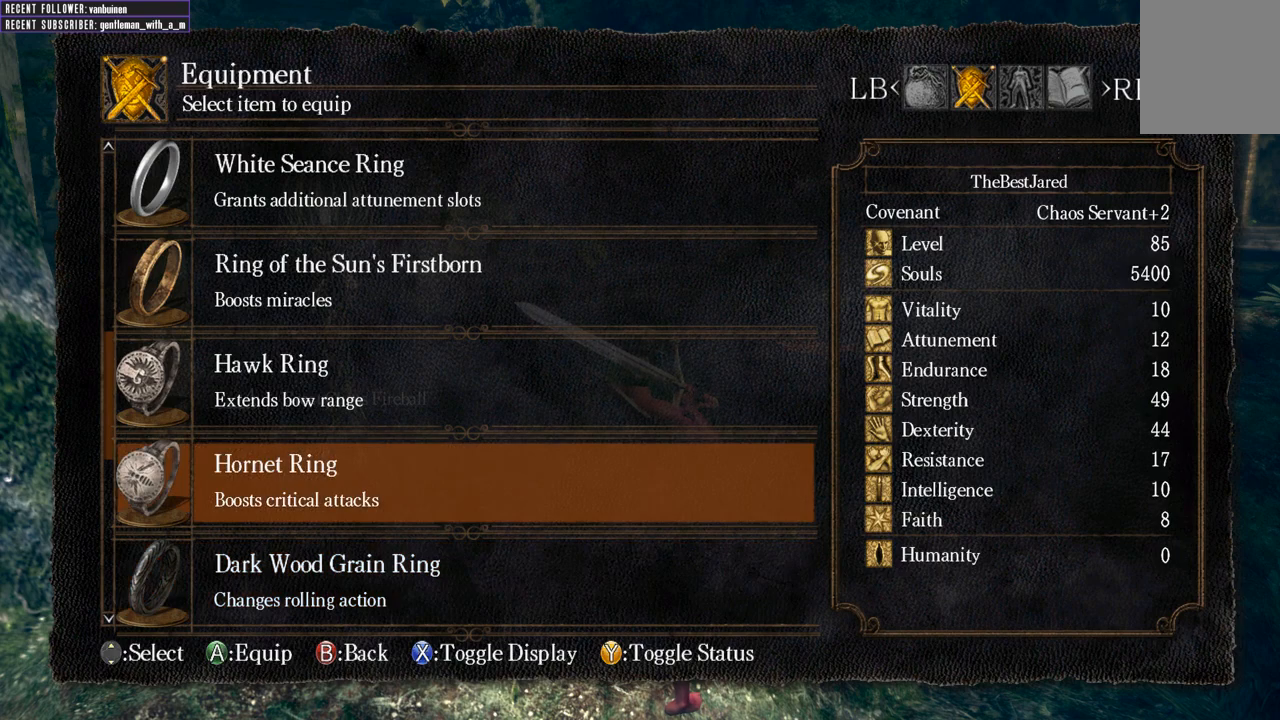
{"buttons": ["DPAD_UP"], "left_stick": "center", "right_stick": "center", "events": [[117, "DPAD_UP", "down"], [283, "DPAD_UP", "up"], [317, "DPAD_UP", "down"]]}
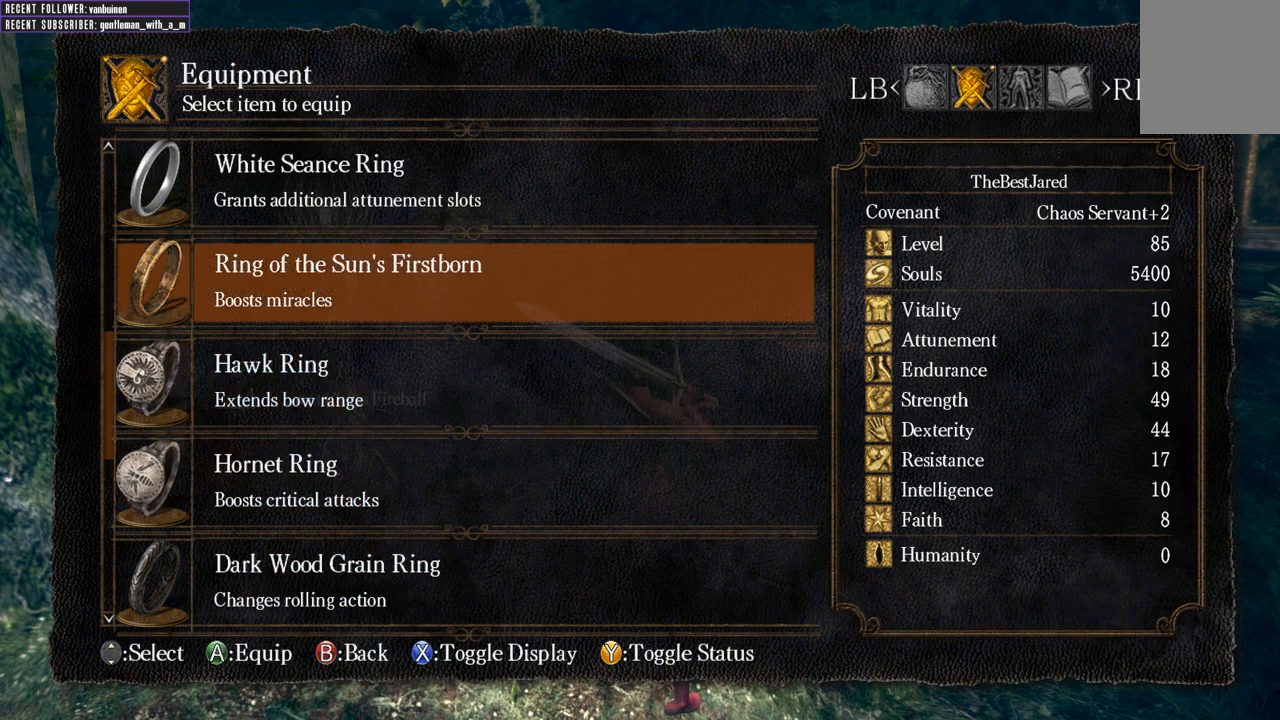
{"buttons": [], "left_stick": "center", "right_stick": "center", "events": [[67, "DPAD_UP", "up"], [233, "DPAD_UP", "down"], [383, "DPAD_UP", "up"]]}
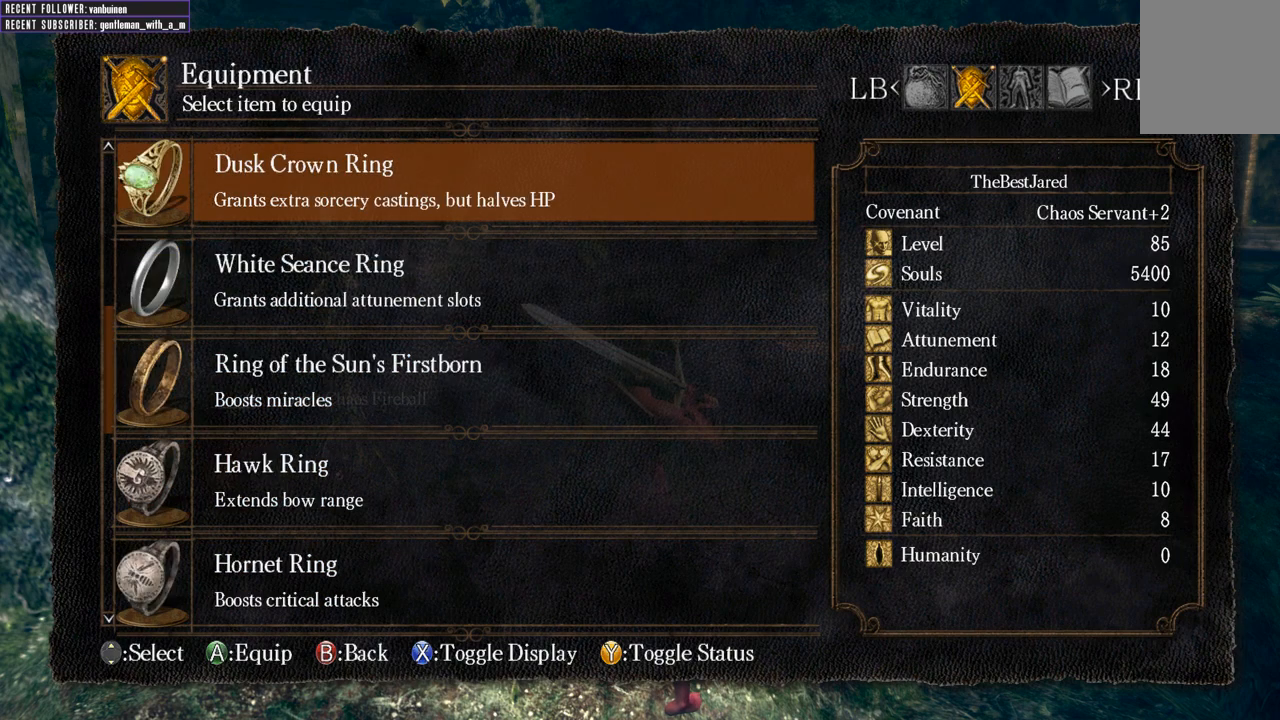
{"buttons": [], "left_stick": "center", "right_stick": "center", "events": [[267, "DPAD_UP", "down"], [400, "DPAD_UP", "up"]]}
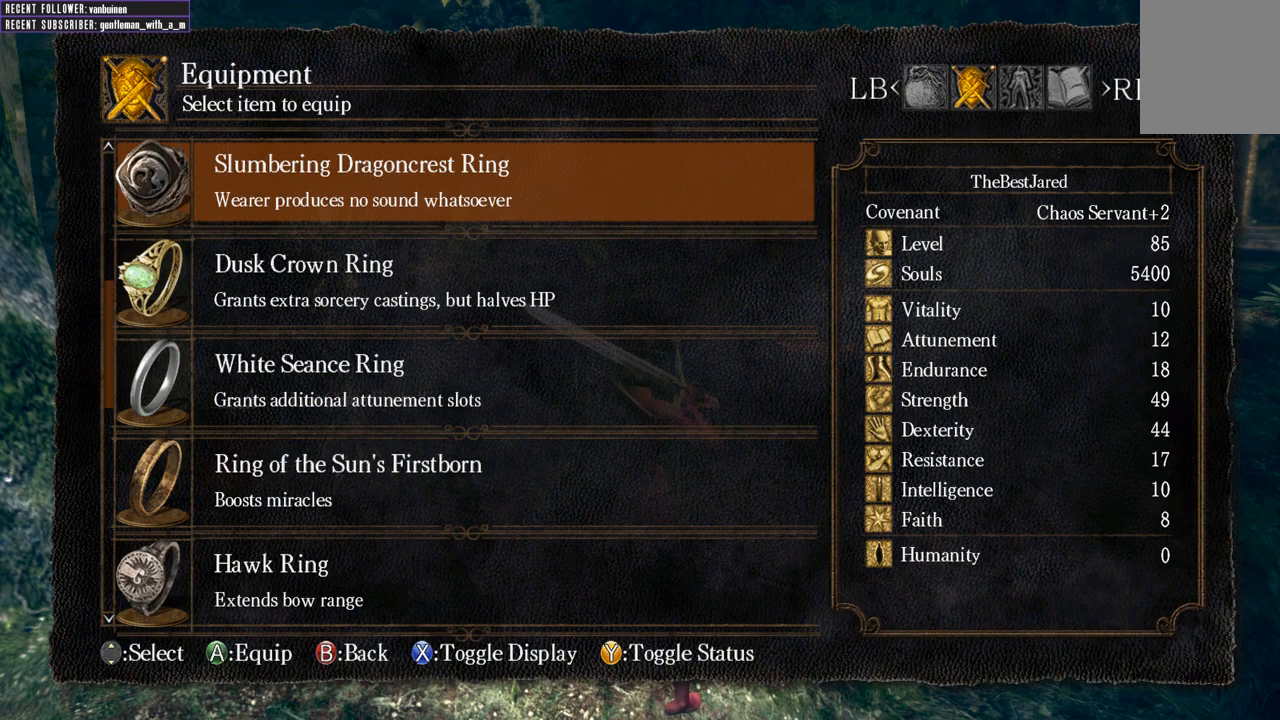
{"buttons": [], "left_stick": "center", "right_stick": "center", "events": []}
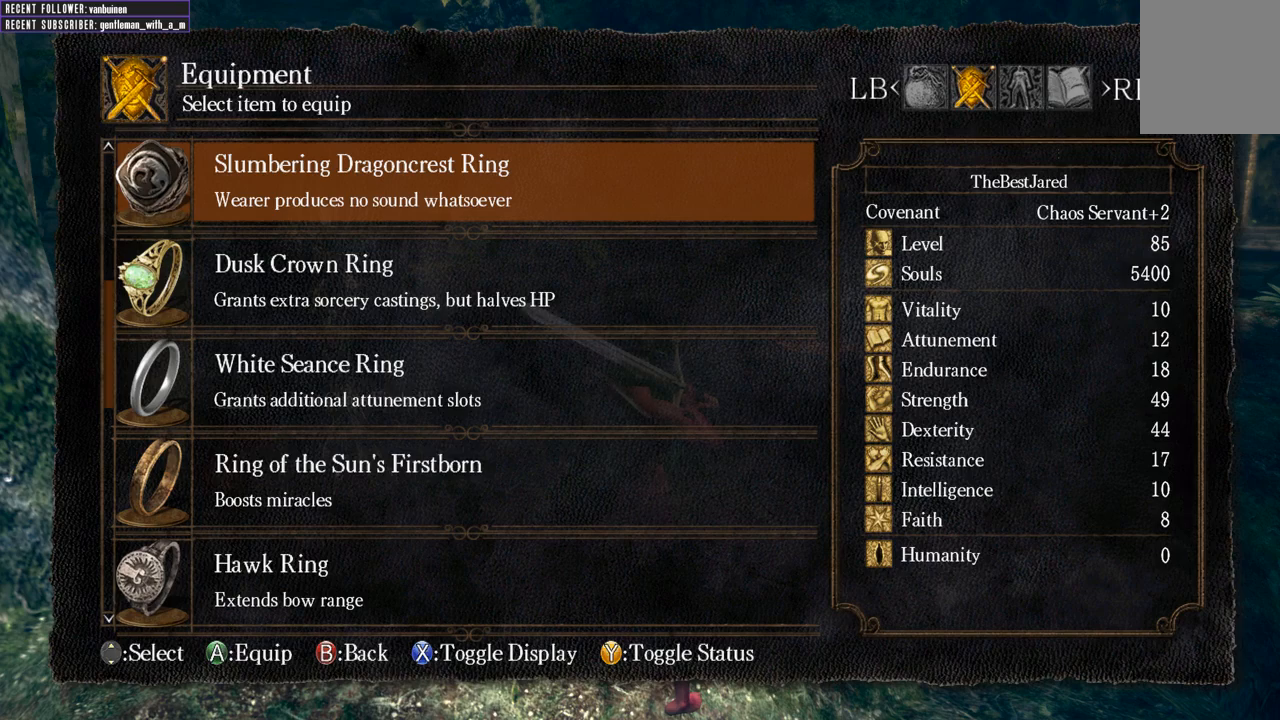
{"buttons": [], "left_stick": "center", "right_stick": "center", "events": []}
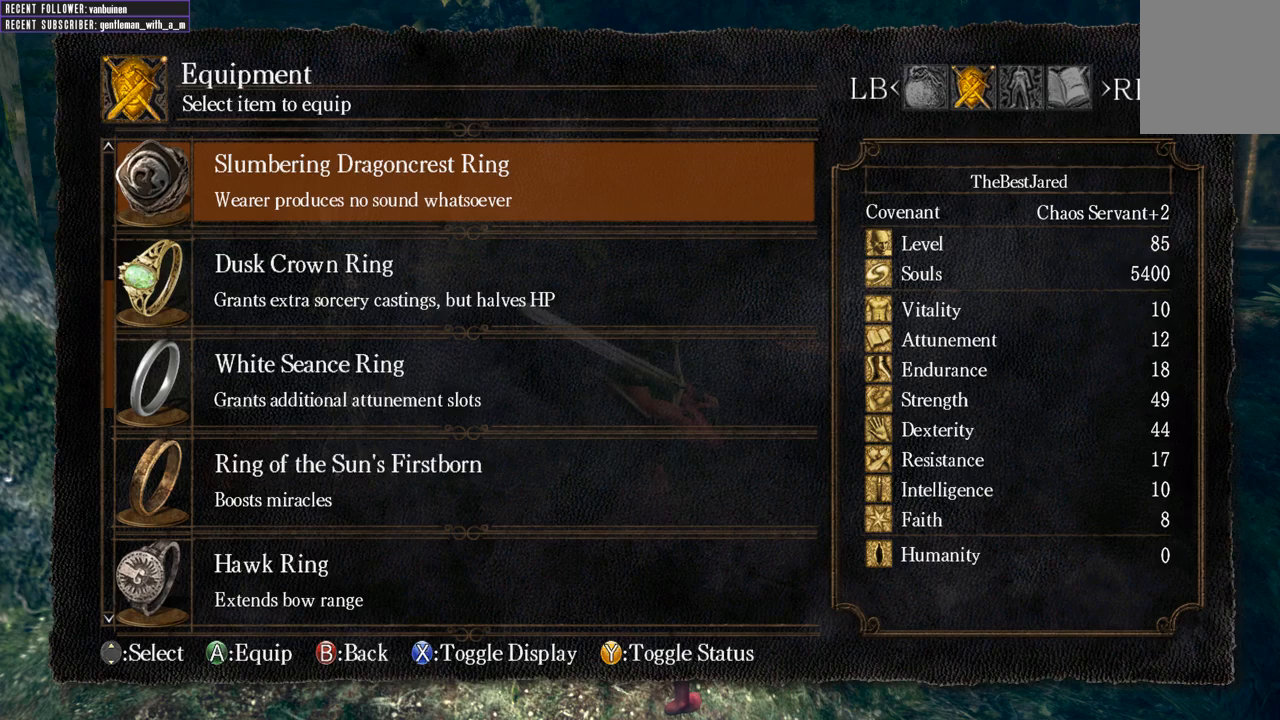
{"buttons": [], "left_stick": "center", "right_stick": "center", "events": [[250, "DPAD_UP", "down"], [433, "DPAD_UP", "up"]]}
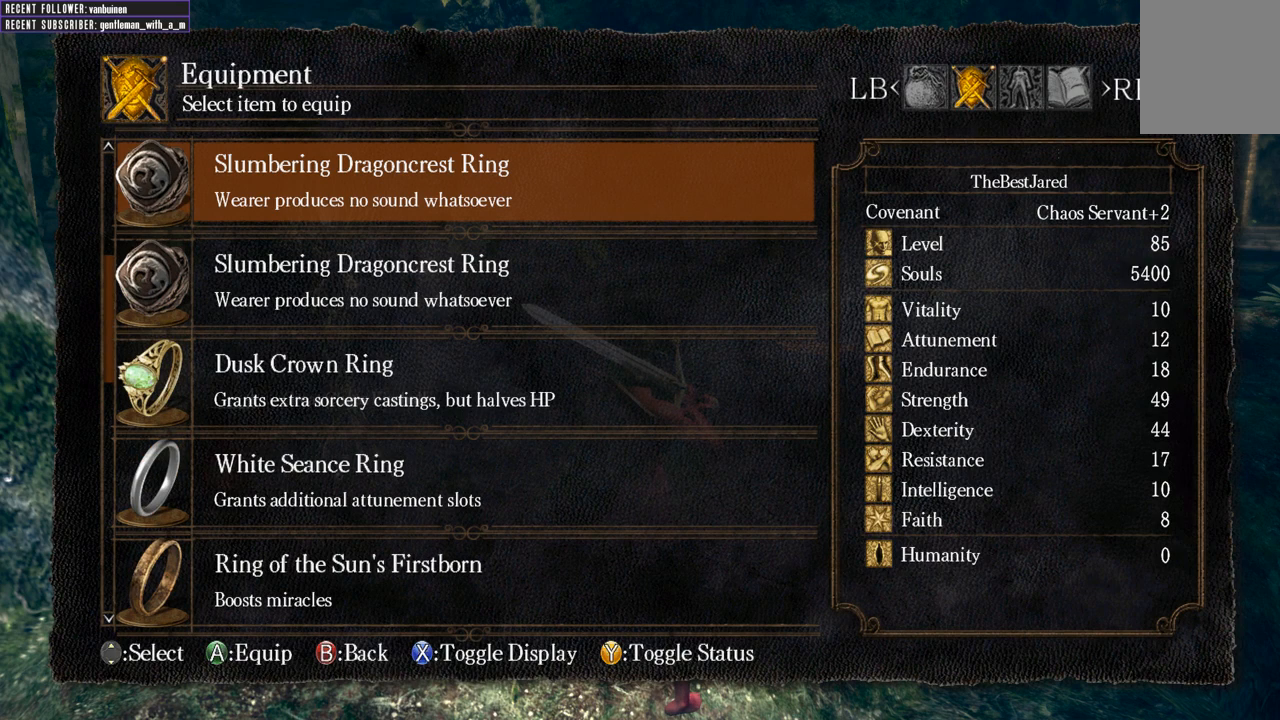
{"buttons": [], "left_stick": "center", "right_stick": "center", "events": []}
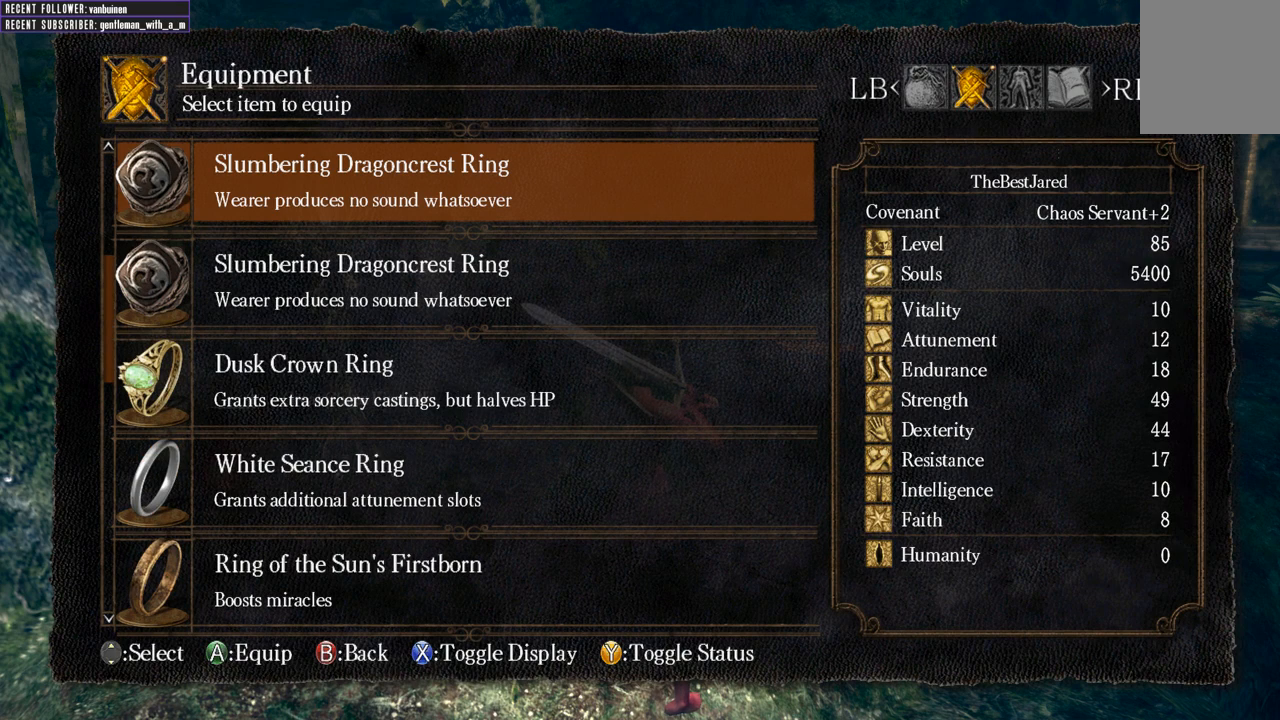
{"buttons": [], "left_stick": "center", "right_stick": "center", "events": []}
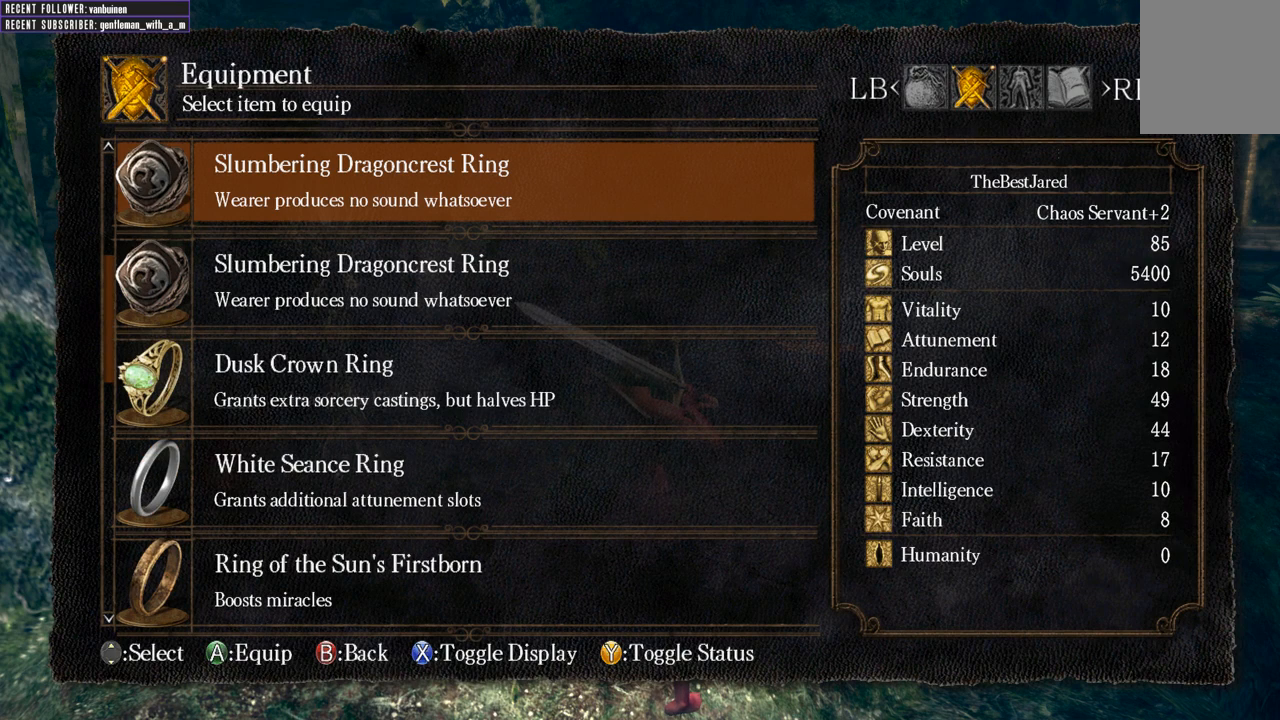
{"buttons": [], "left_stick": "center", "right_stick": "center", "events": [[267, "DPAD_UP", "down"], [333, "DPAD_UP", "up"]]}
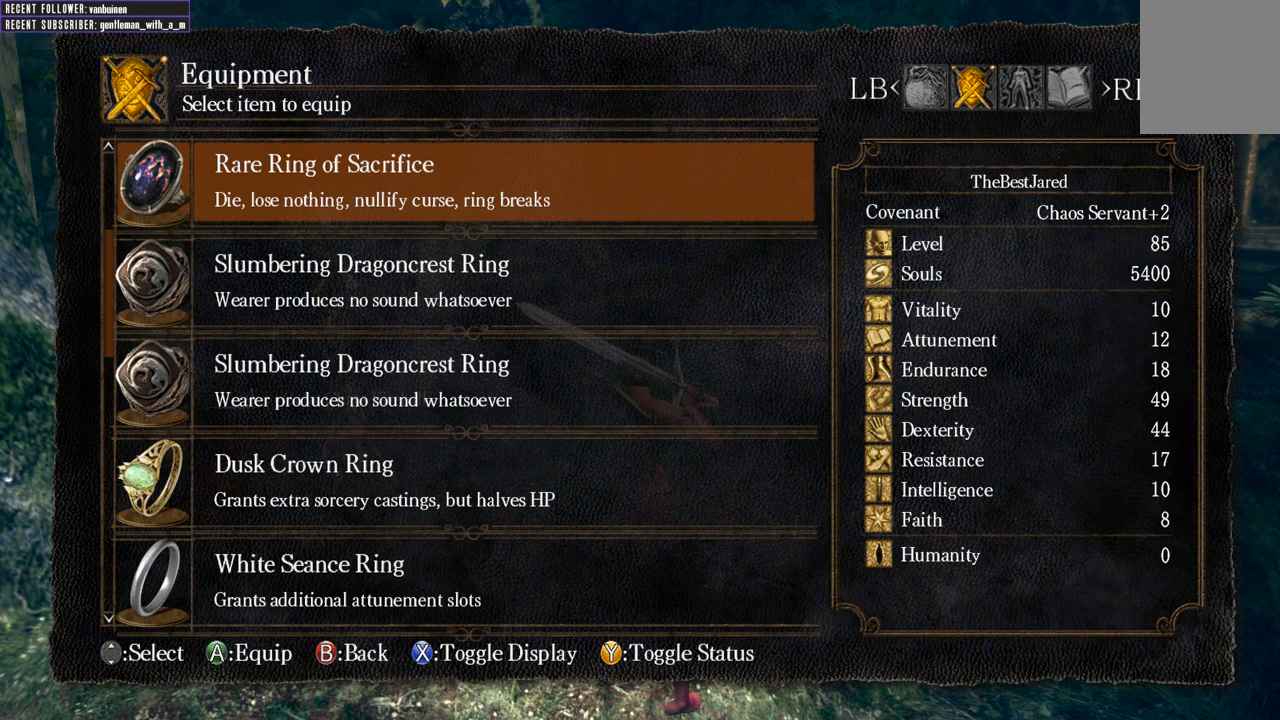
{"buttons": [], "left_stick": "center", "right_stick": "center", "events": [[367, "DPAD_UP", "down"], [483, "DPAD_UP", "up"]]}
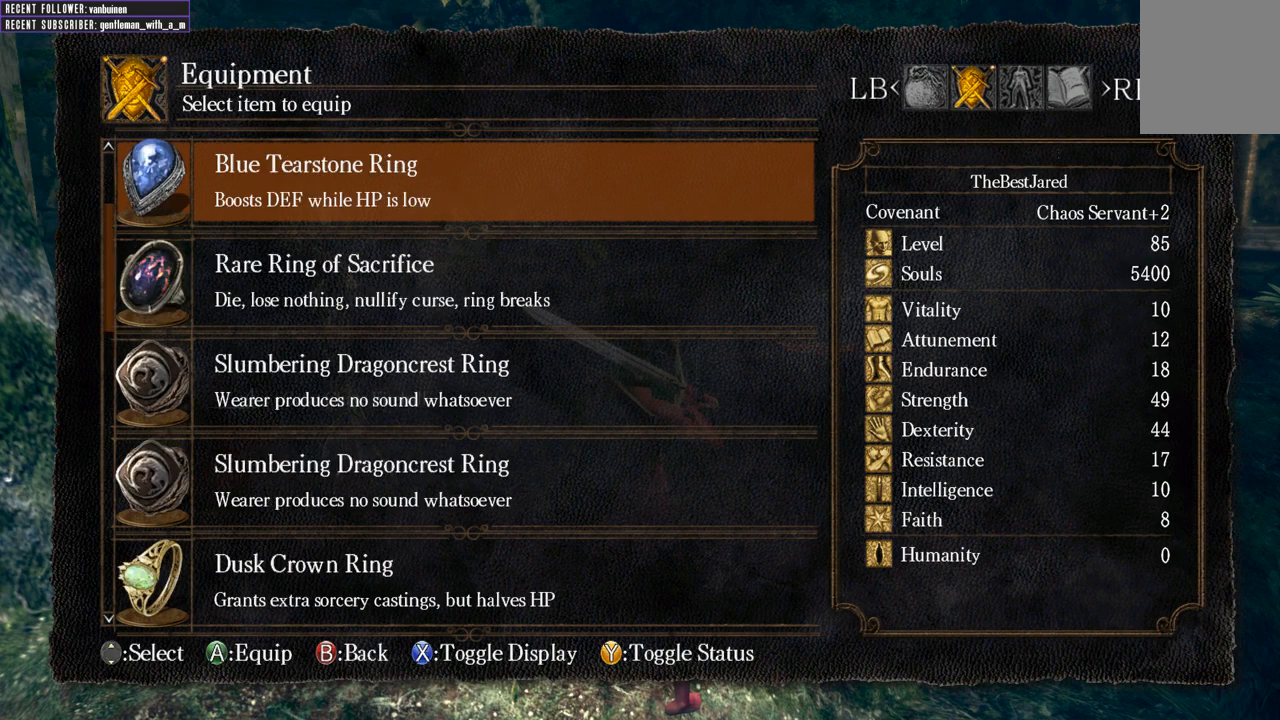
{"buttons": [], "left_stick": "center", "right_stick": "center", "events": [[117, "DPAD_UP", "down"], [217, "DPAD_UP", "up"]]}
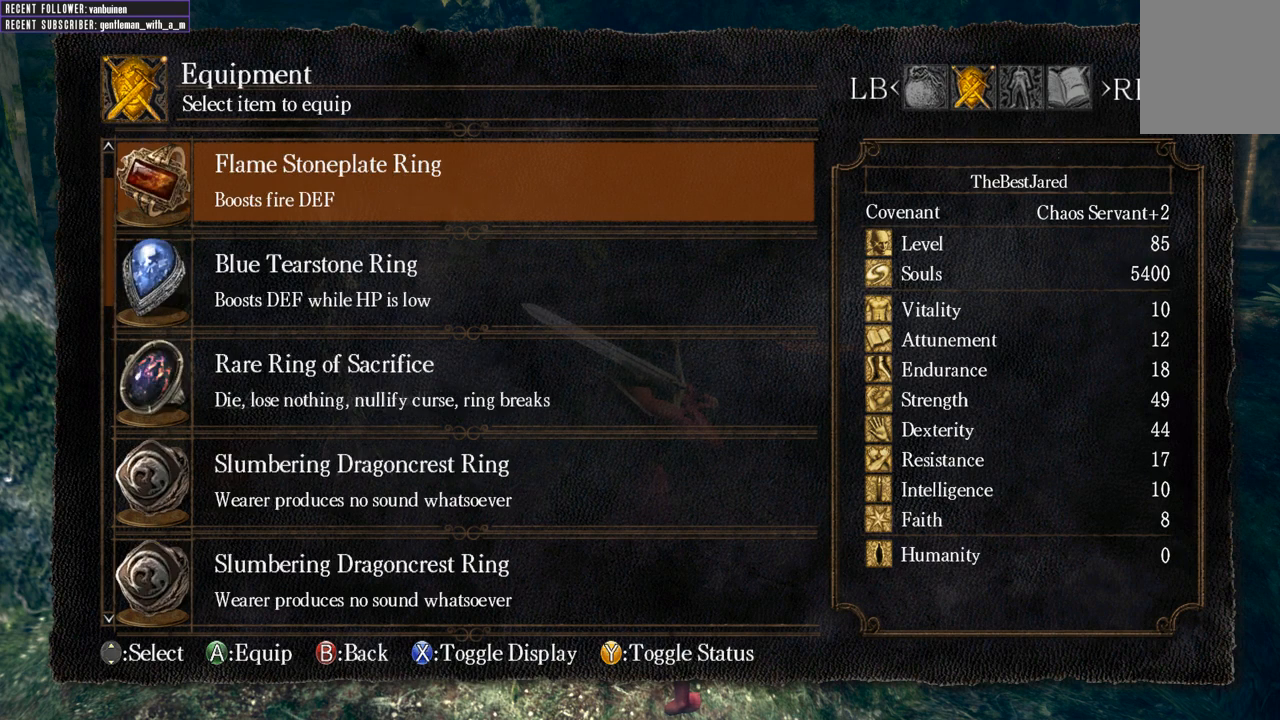
{"buttons": [], "left_stick": "center", "right_stick": "center", "events": []}
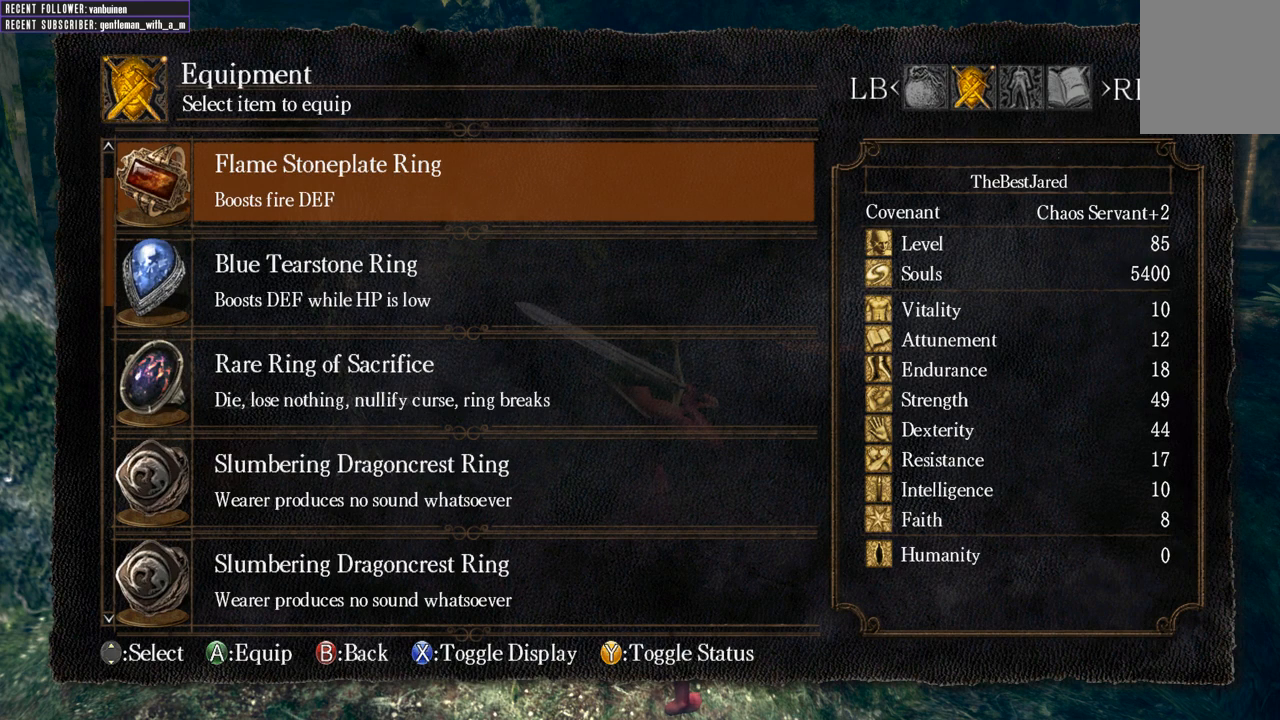
{"buttons": ["DPAD_UP"], "left_stick": "center", "right_stick": "center", "events": [[367, "DPAD_UP", "down"]]}
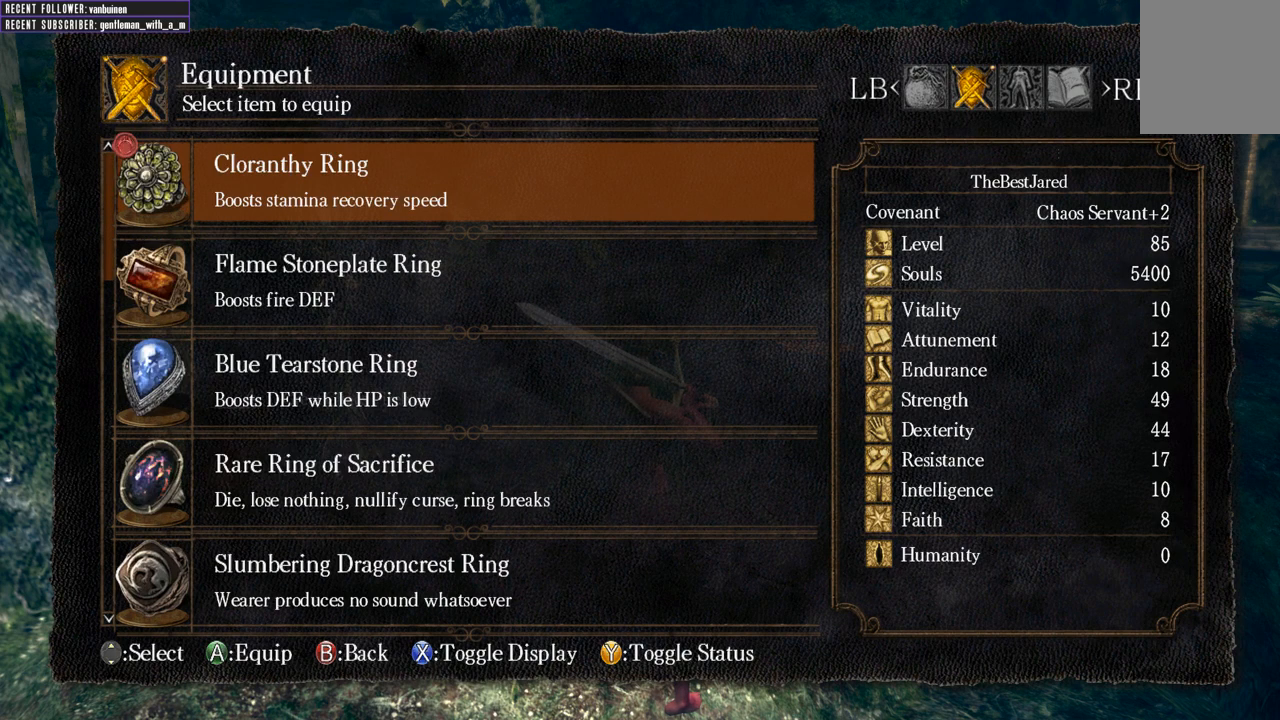
{"buttons": ["DPAD_UP"], "left_stick": "center", "right_stick": "center", "events": [[17, "DPAD_UP", "up"], [450, "DPAD_UP", "down"]]}
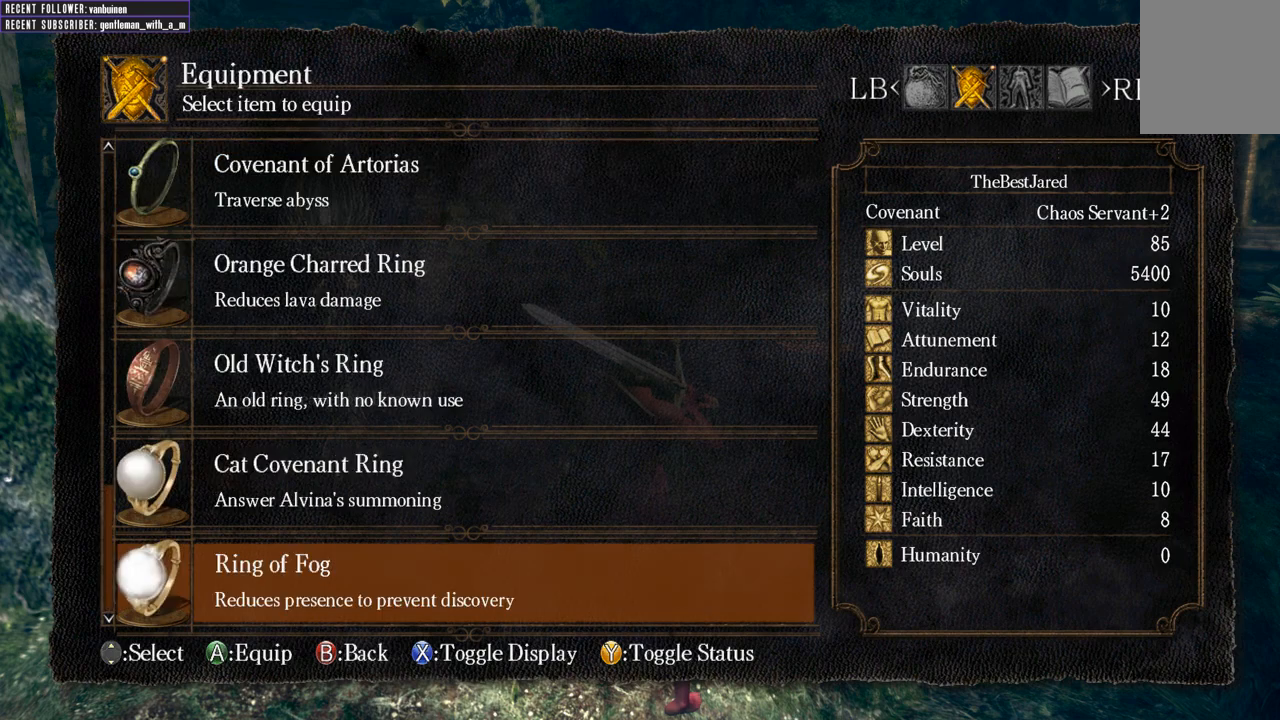
{"buttons": ["DPAD_DOWN"], "left_stick": "center", "right_stick": "center", "events": [[100, "DPAD_UP", "up"], [367, "DPAD_DOWN", "down"]]}
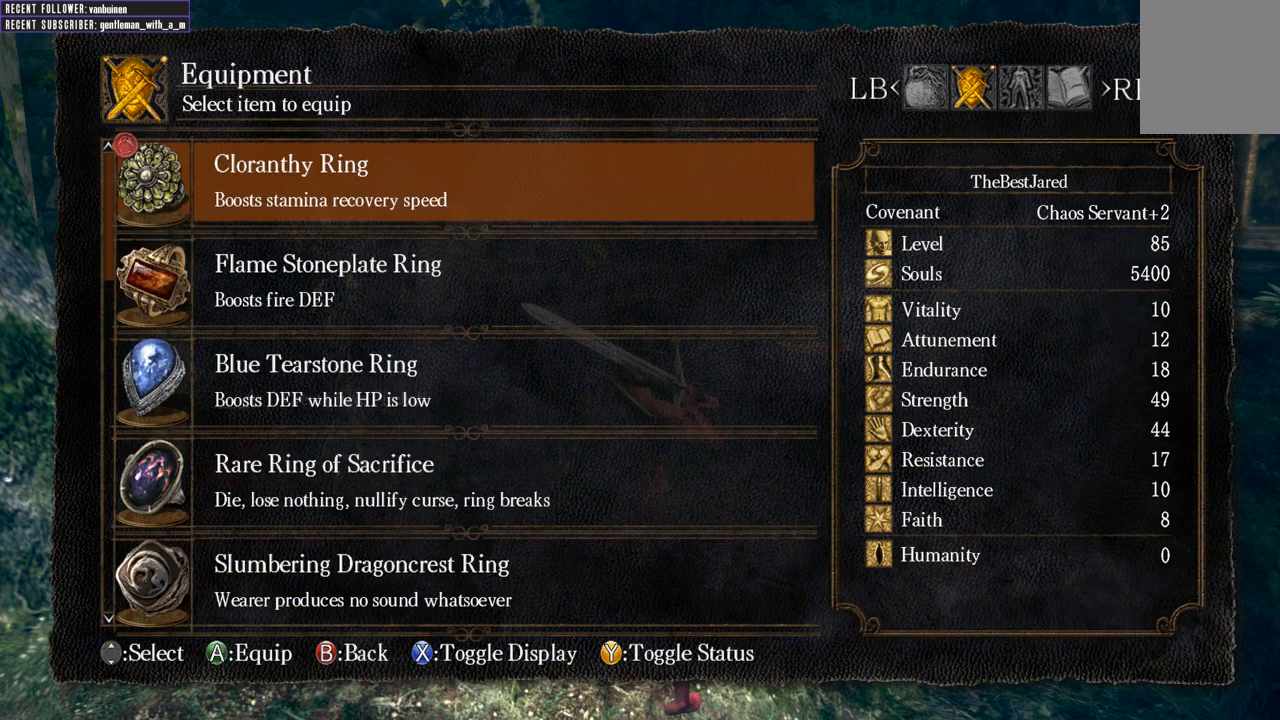
{"buttons": ["DPAD_DOWN"], "left_stick": "center", "right_stick": "center", "events": [[17, "DPAD_DOWN", "up"], [250, "DPAD_DOWN", "down"], [383, "DPAD_DOWN", "up"], [450, "DPAD_DOWN", "down"]]}
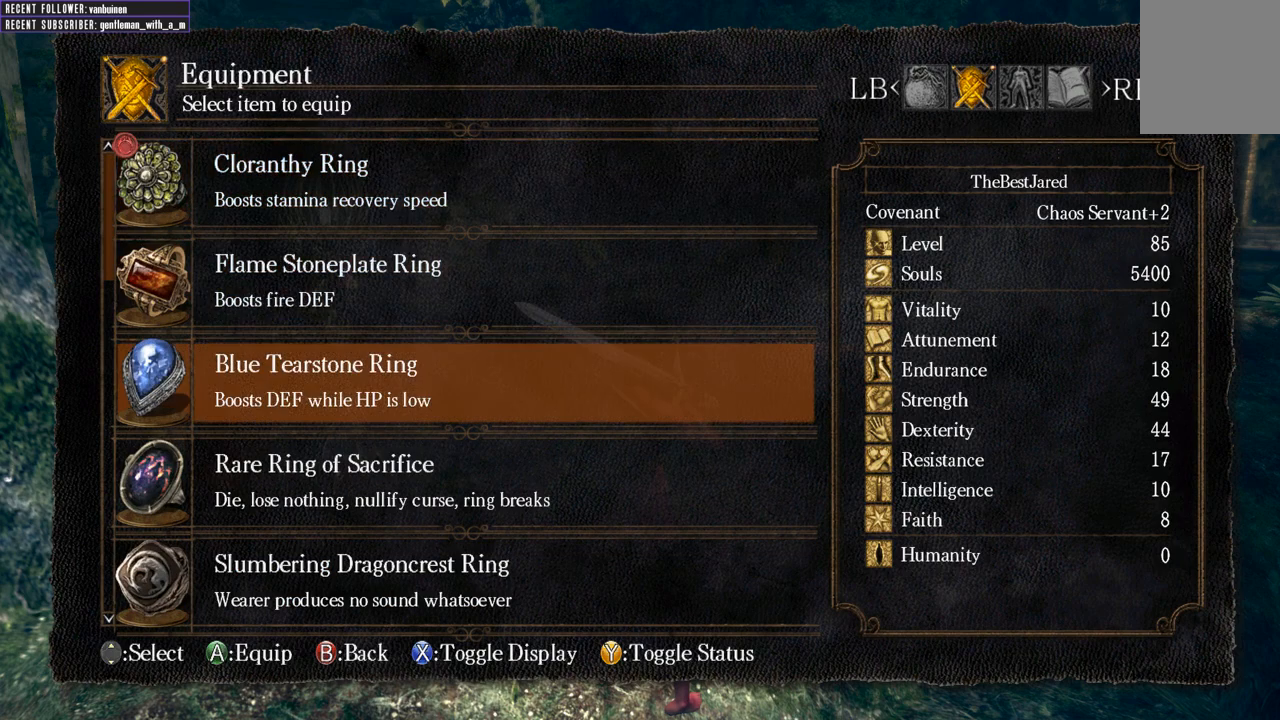
{"buttons": [], "left_stick": "center", "right_stick": "center", "events": [[467, "DPAD_DOWN", "up"]]}
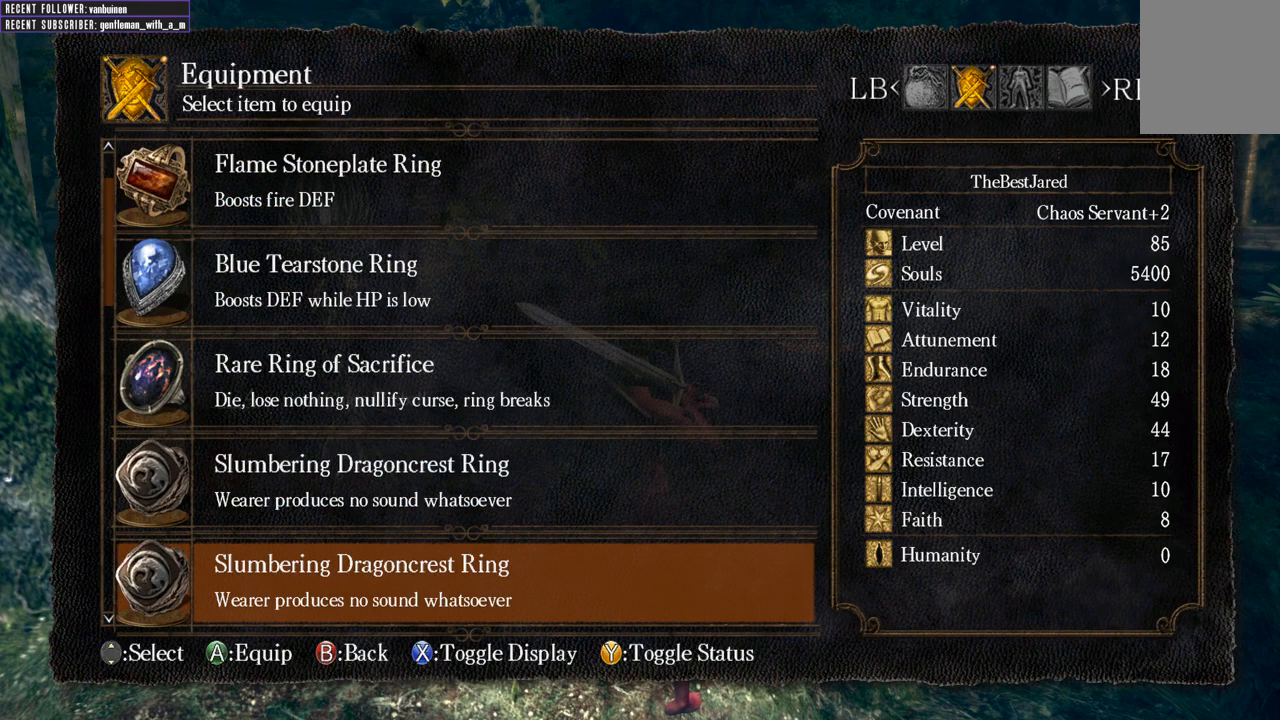
{"buttons": ["DPAD_DOWN"], "left_stick": "center", "right_stick": "center", "events": [[133, "DPAD_DOWN", "down"], [300, "DPAD_DOWN", "up"], [483, "DPAD_DOWN", "down"]]}
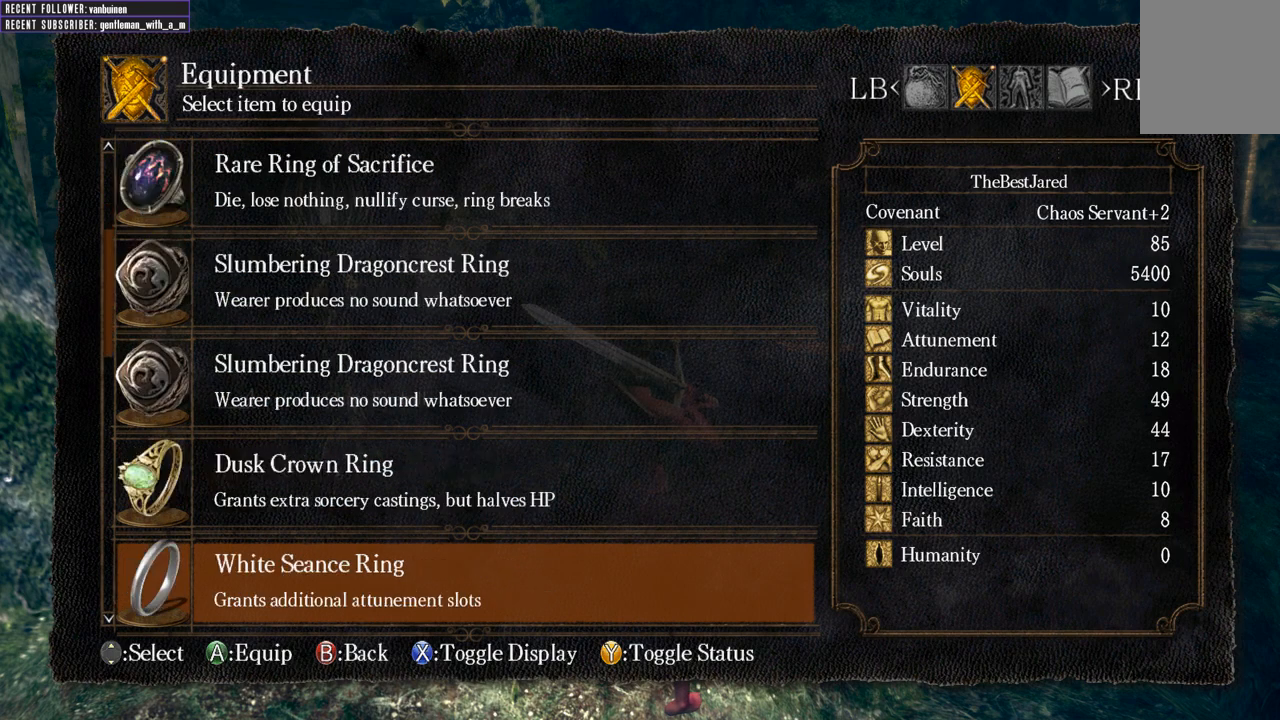
{"buttons": ["DPAD_DOWN"], "left_stick": "center", "right_stick": "center", "events": []}
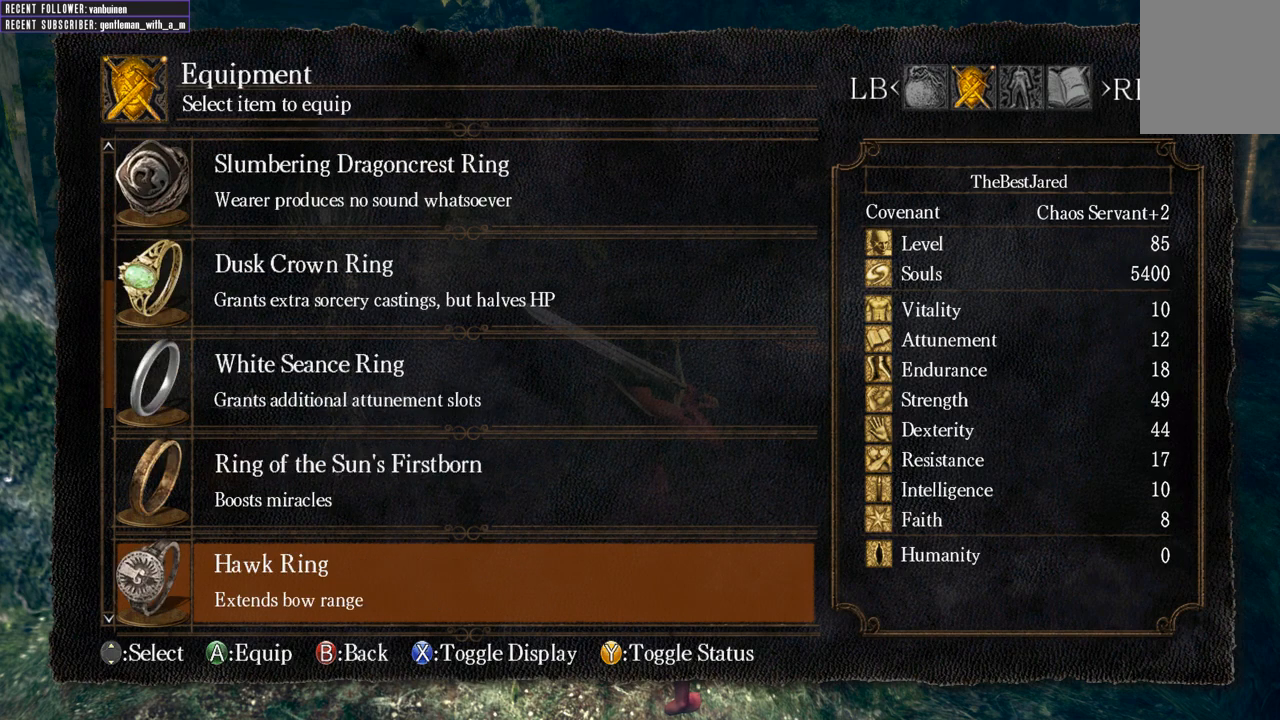
{"buttons": [], "left_stick": "center", "right_stick": "center", "events": [[367, "DPAD_DOWN", "up"]]}
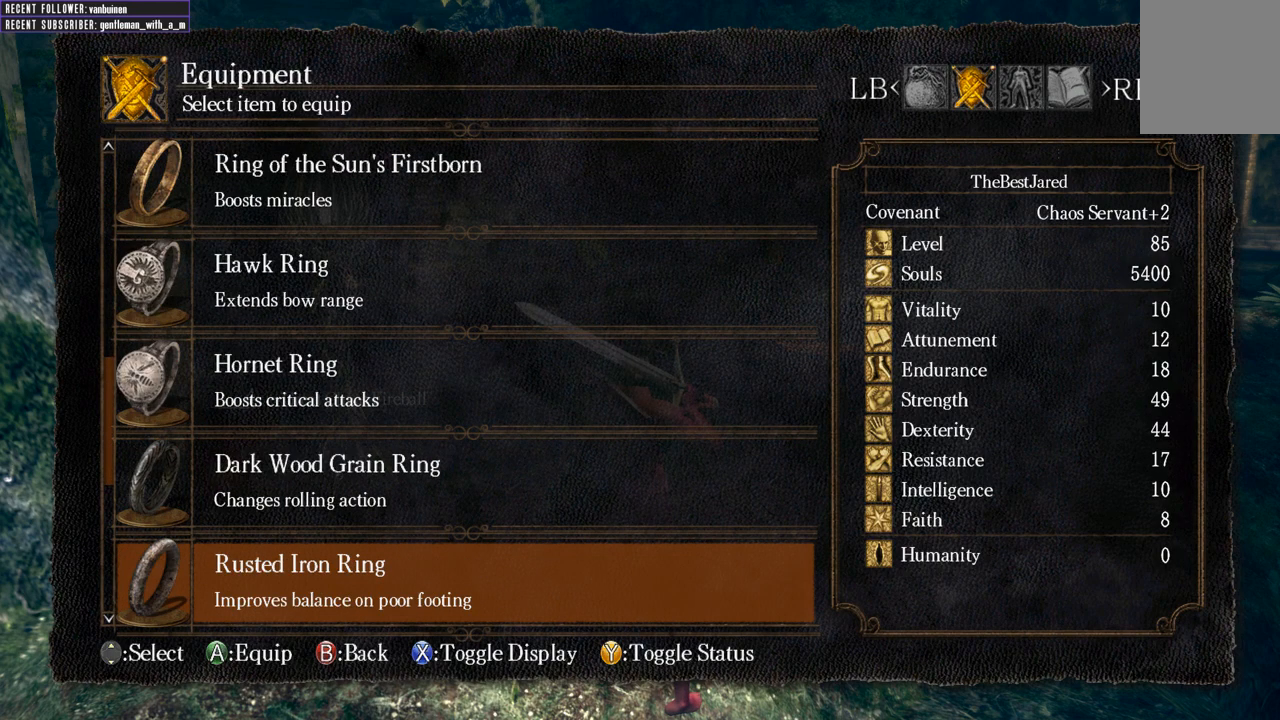
{"buttons": ["DPAD_DOWN"], "left_stick": "center", "right_stick": "center", "events": [[83, "DPAD_DOWN", "down"], [267, "DPAD_DOWN", "up"], [383, "DPAD_DOWN", "down"]]}
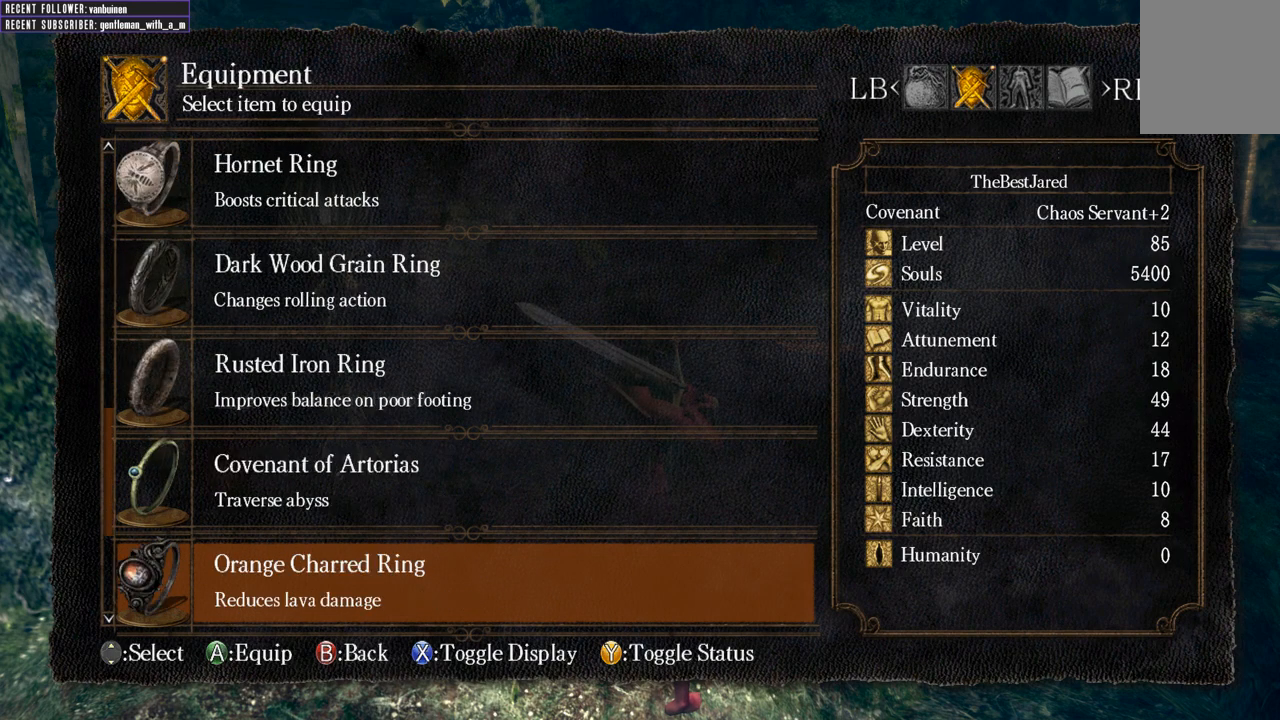
{"buttons": [], "left_stick": "center", "right_stick": "center", "events": [[67, "DPAD_DOWN", "up"], [183, "DPAD_DOWN", "down"], [350, "DPAD_DOWN", "up"]]}
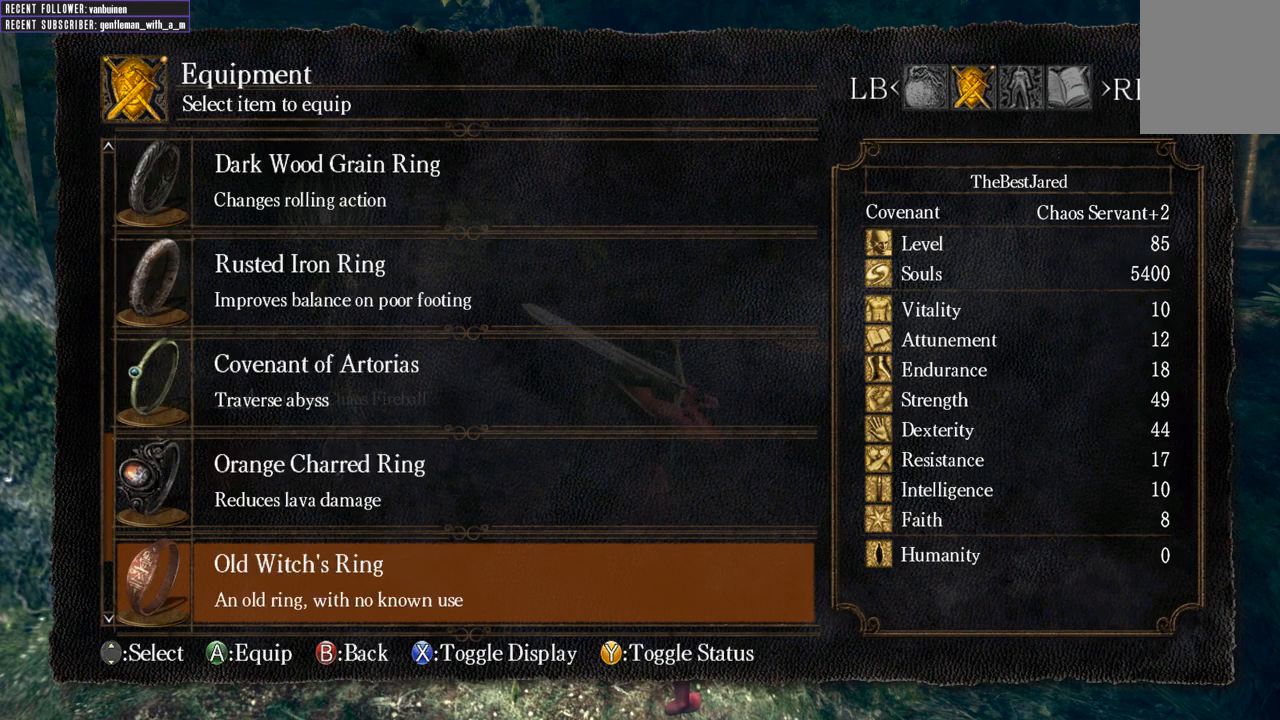
{"buttons": [], "left_stick": "center", "right_stick": "center", "events": []}
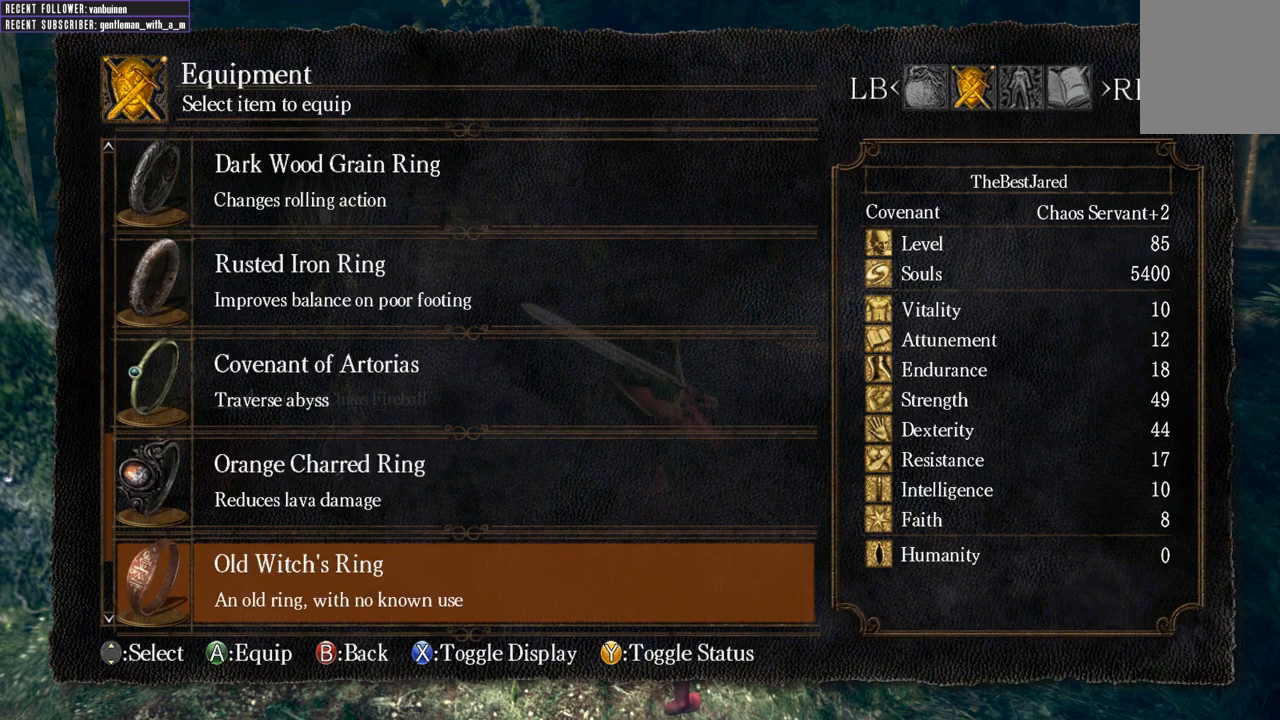
{"buttons": [], "left_stick": "center", "right_stick": "center", "events": [[117, "DPAD_DOWN", "down"], [300, "DPAD_DOWN", "up"]]}
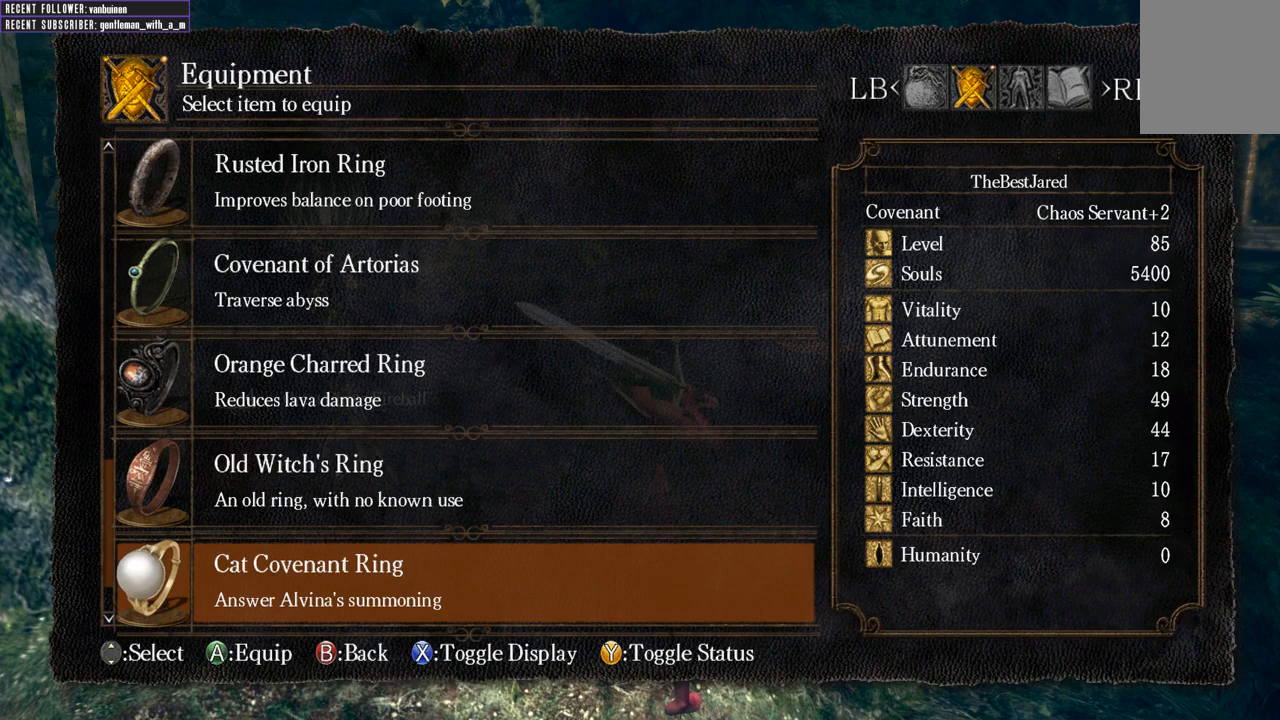
{"buttons": [], "left_stick": "center", "right_stick": "center", "events": [[300, "DPAD_DOWN", "down"], [467, "DPAD_DOWN", "up"]]}